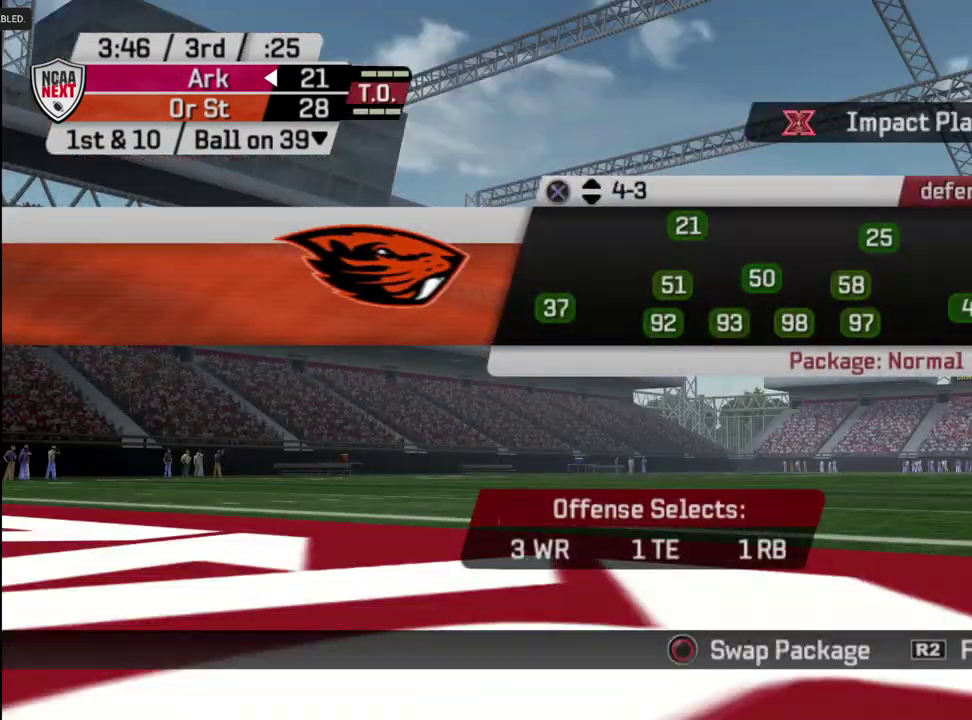
Gameplay with a controller (PlayStation layout); each line is a JSON object with the inputs held at the frame after it (dt_ms = milliseconds from this image to that frame). "events" lists button and stick changes between this image and that frame as [ms after this image, input, new state], when the widget could be followed in between. Not read: L1.
{"dt_ms": 300, "buttons": ["CROSS"], "left_stick": "center", "right_stick": "center", "events": [[217, "CROSS", "down"]]}
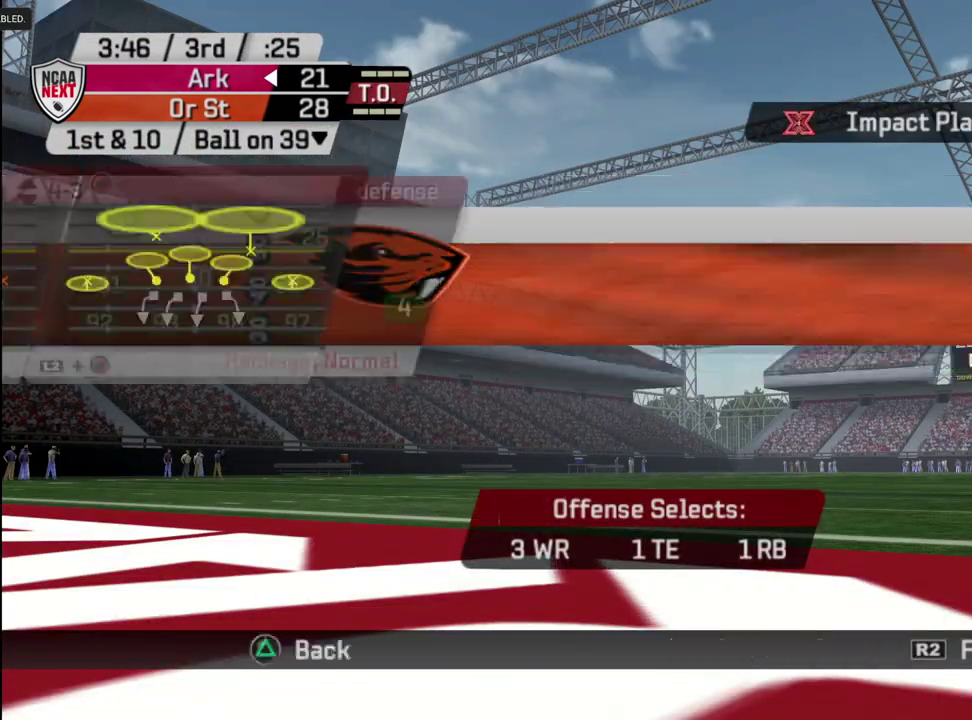
{"dt_ms": 700, "buttons": [], "left_stick": "center", "right_stick": "center", "events": [[17, "CROSS", "up"], [150, "SQUARE", "down"], [250, "SQUARE", "up"]]}
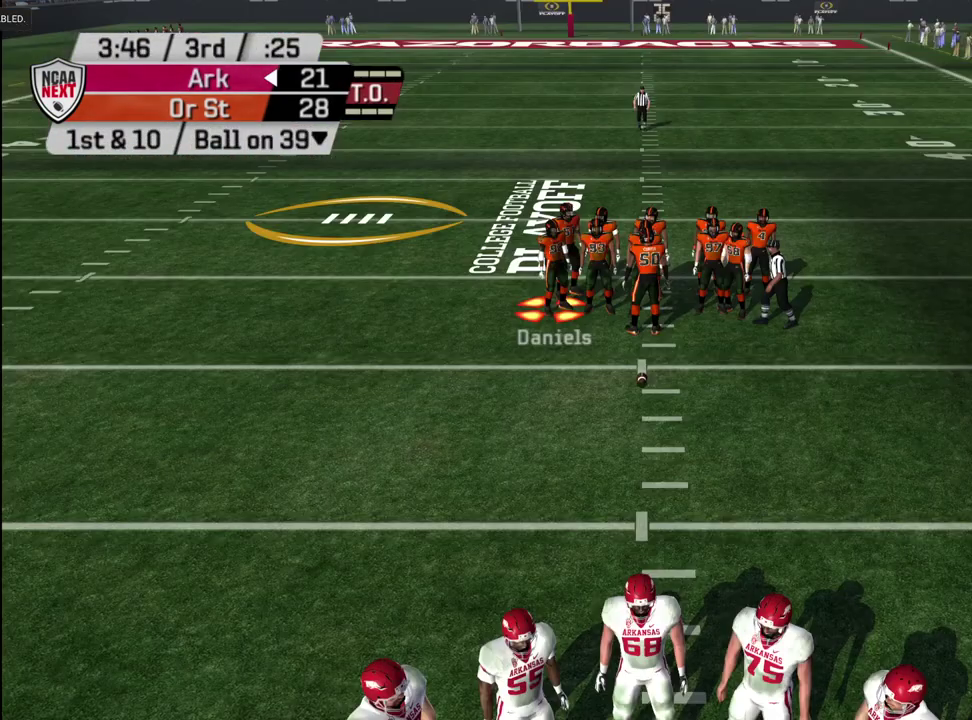
{"dt_ms": 600, "buttons": [], "left_stick": "center", "right_stick": "center", "events": [[400, "CIRCLE", "down"], [533, "CIRCLE", "up"]]}
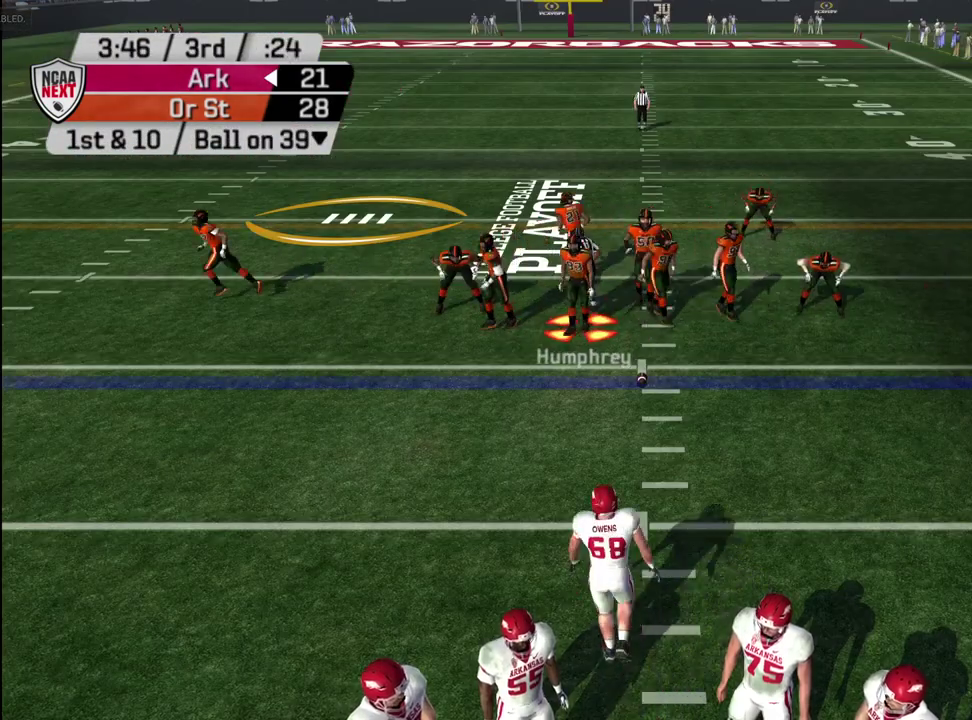
{"dt_ms": 400, "buttons": [], "left_stick": "center", "right_stick": "center", "events": []}
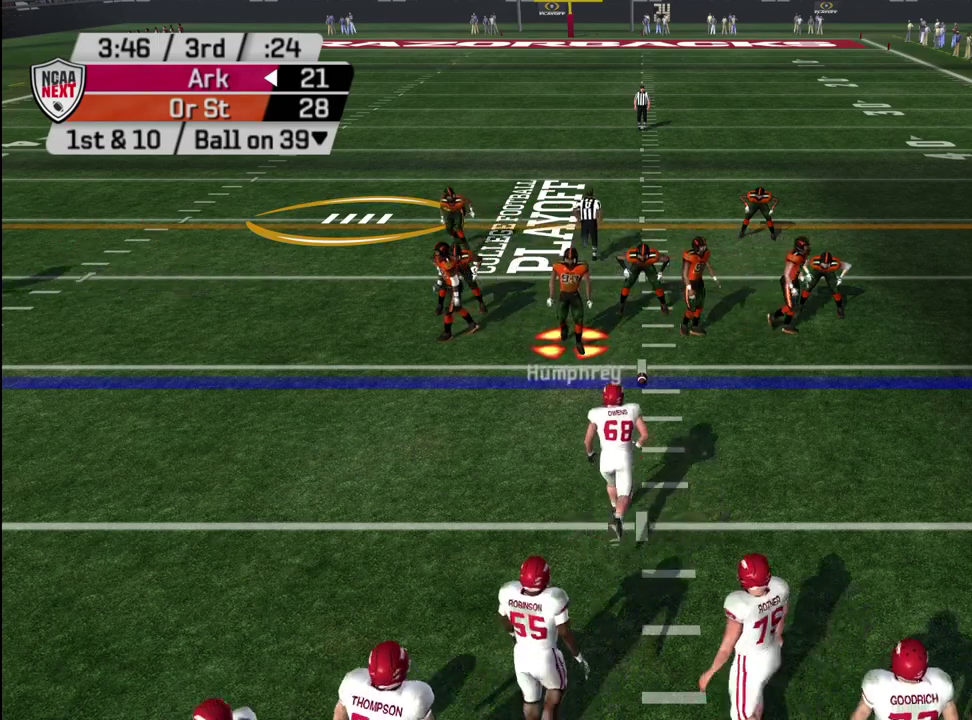
{"dt_ms": 400, "buttons": [], "left_stick": "center", "right_stick": "center", "events": []}
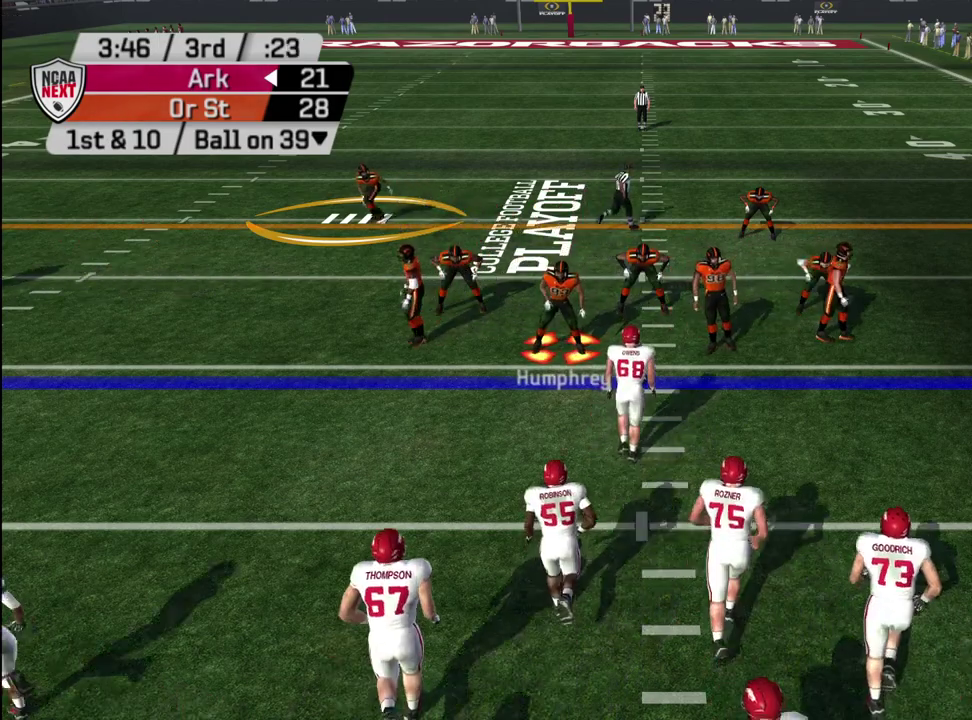
{"dt_ms": 700, "buttons": ["R2"], "left_stick": "center", "right_stick": "center", "events": [[583, "R2", "down"]]}
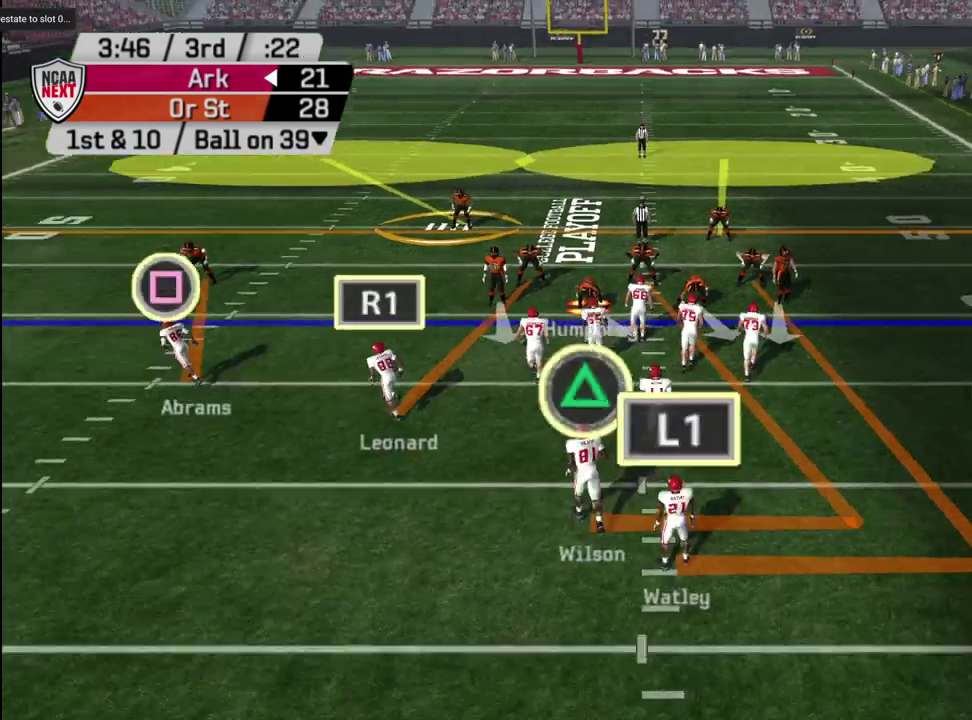
{"dt_ms": 400, "buttons": ["R2"], "left_stick": "center", "right_stick": "center", "events": []}
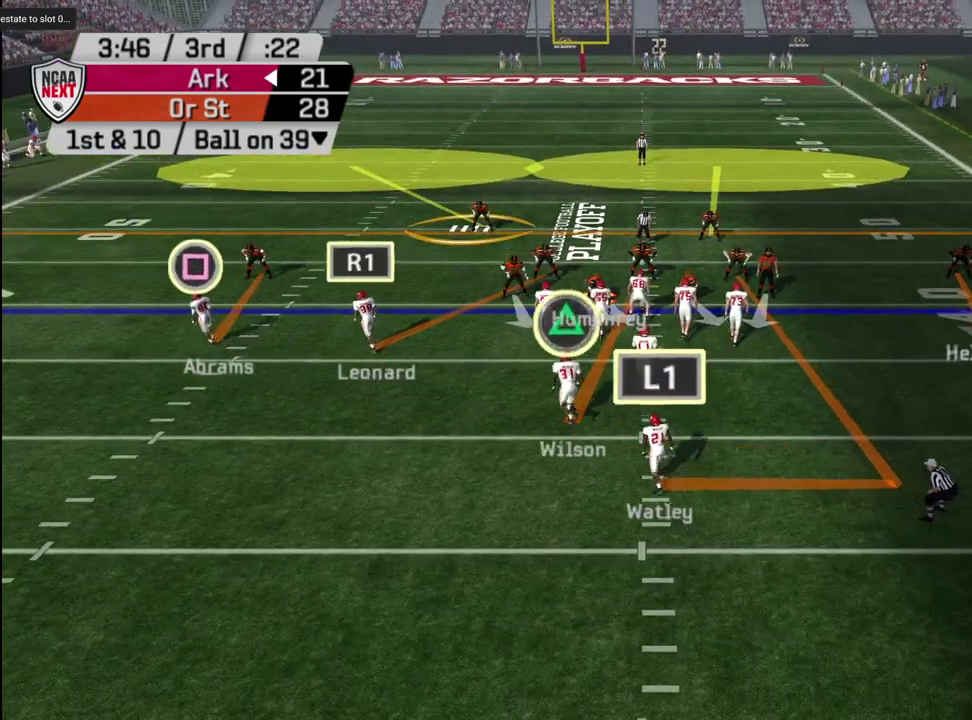
{"dt_ms": 500, "buttons": ["DPAD_RIGHT"], "left_stick": "center", "right_stick": "center", "events": [[150, "R2", "up"], [383, "DPAD_RIGHT", "down"]]}
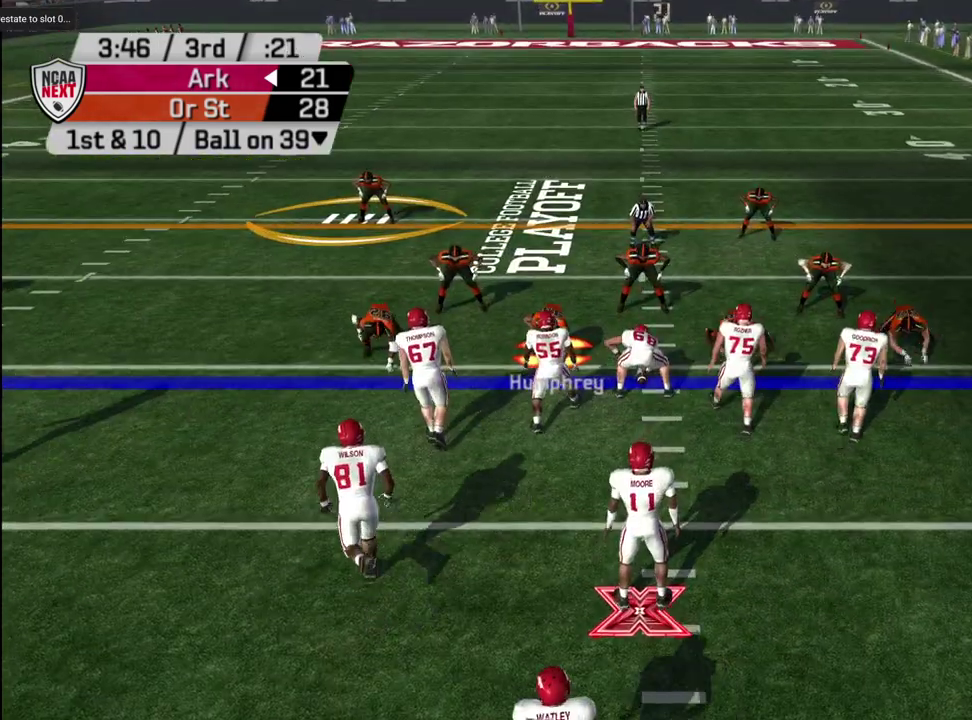
{"dt_ms": 500, "buttons": [], "left_stick": "center", "right_stick": "center", "events": [[17, "DPAD_RIGHT", "up"], [100, "R1", "down"], [167, "R1", "up"], [233, "DPAD_LEFT", "down"], [333, "DPAD_LEFT", "up"]]}